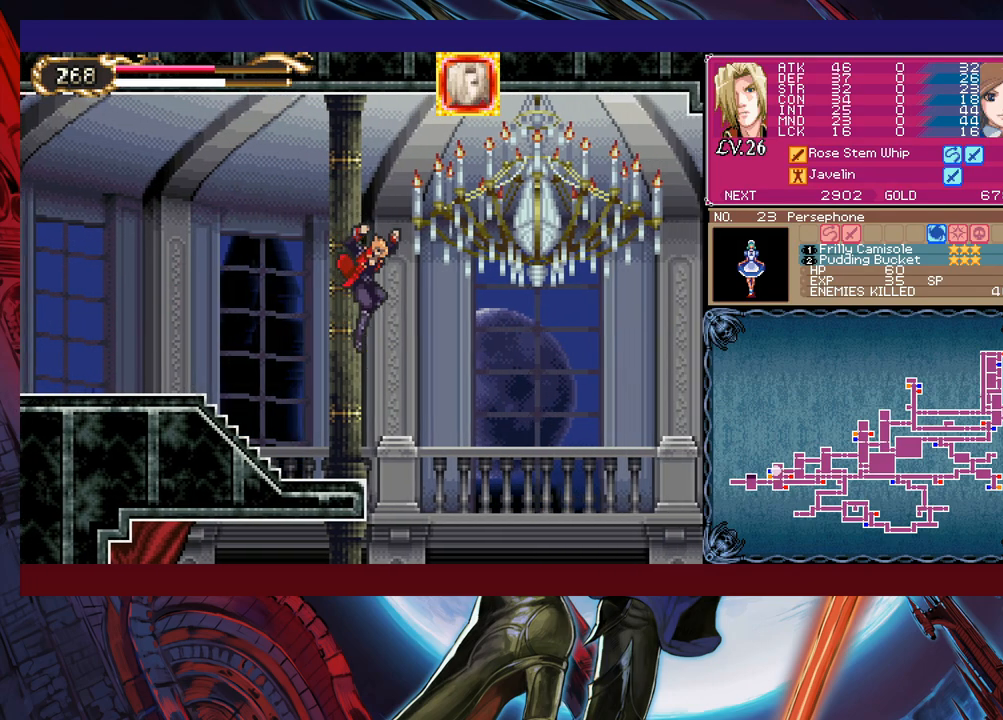
Gameplay with a controller (Xbox layout); each line is a JSON object with the inputs held at the frame after it. "events" lists button and stick changes between this image and that frame as [ms after this image, input, new state], when the widget could be followed in between. Not read: L2 R2 right_stick.
{"buttons": [], "left_stick": "down-right", "events": [[17, "B", "down"], [317, "B", "up"]]}
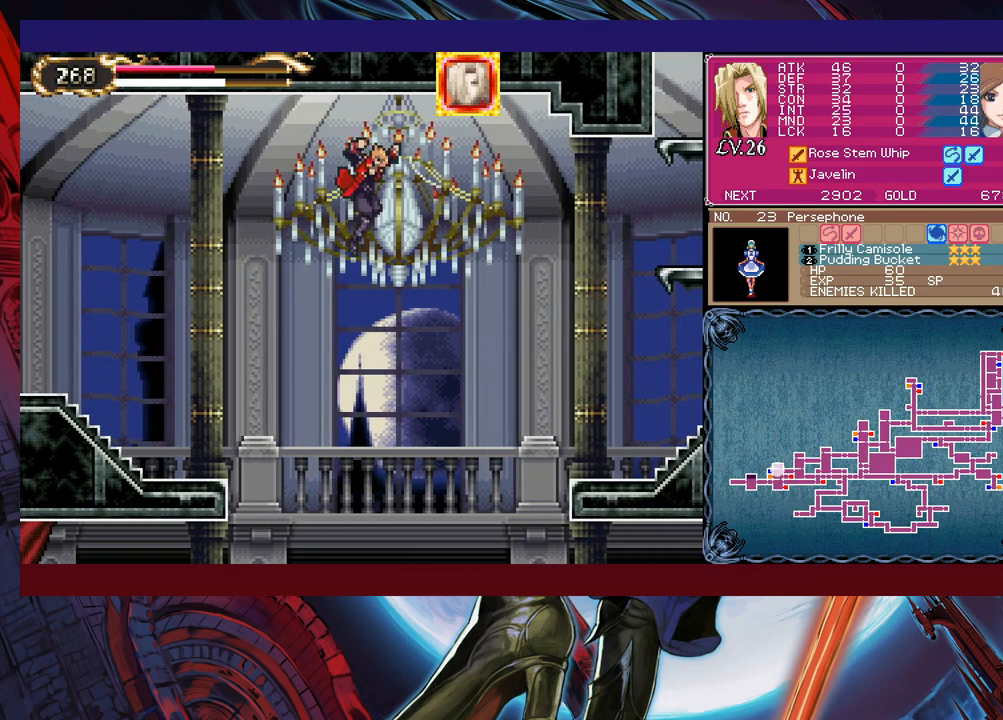
{"buttons": ["B"], "left_stick": "down-right", "events": [[50, "B", "down"], [167, "B", "up"], [417, "B", "down"]]}
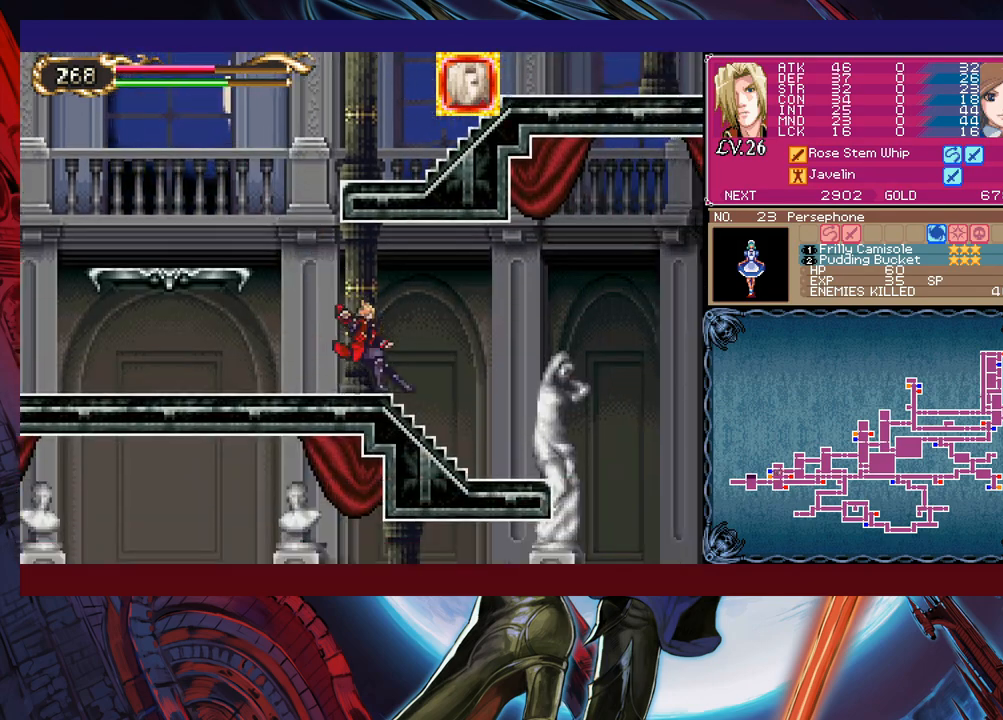
{"buttons": [], "left_stick": "down-right", "events": [[17, "B", "up"]]}
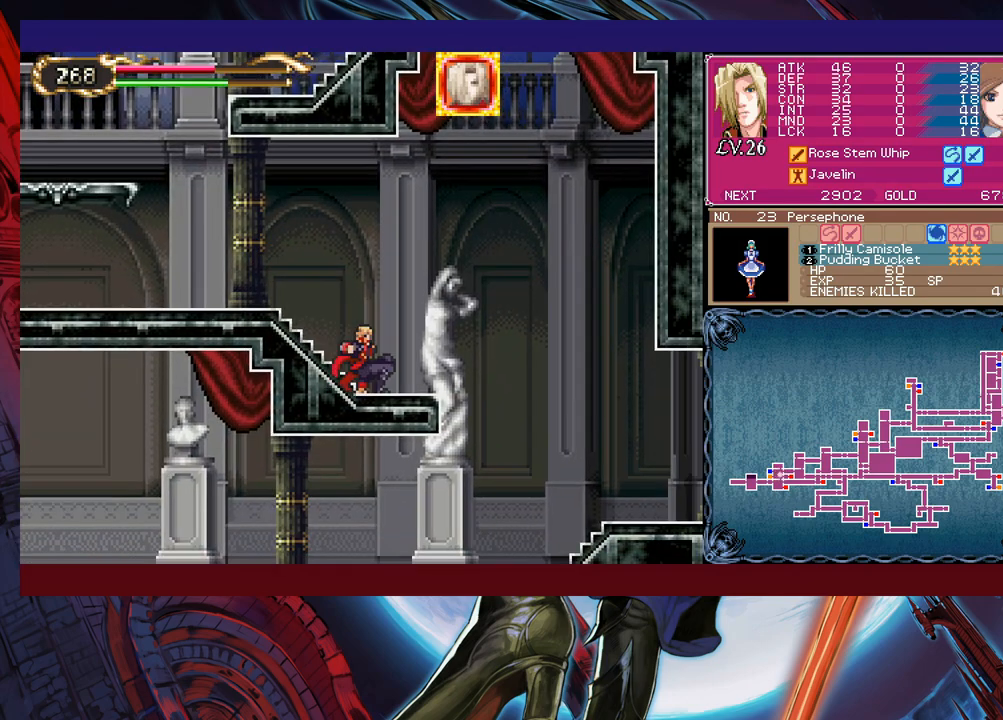
{"buttons": ["B"], "left_stick": "down-right", "events": [[100, "left_stick", "left"], [117, "Y", "down"], [167, "B", "down"], [167, "Y", "up"], [200, "left_stick", "down-right"], [267, "B", "up"], [367, "B", "down"]]}
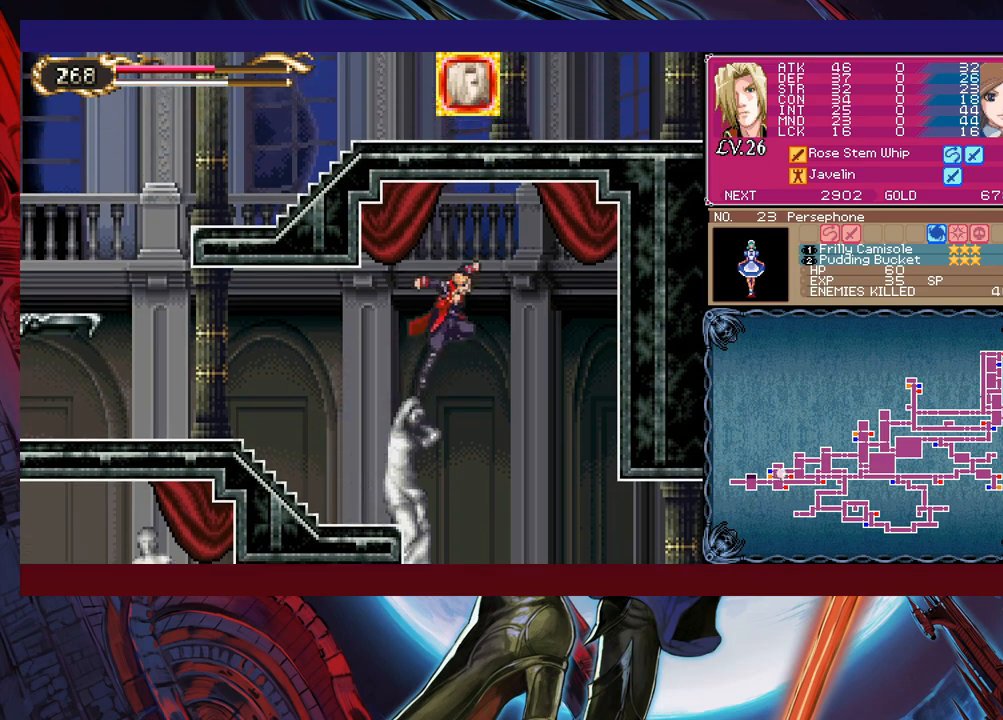
{"buttons": [], "left_stick": "down-right", "events": [[17, "B", "up"], [217, "B", "down"], [367, "B", "up"]]}
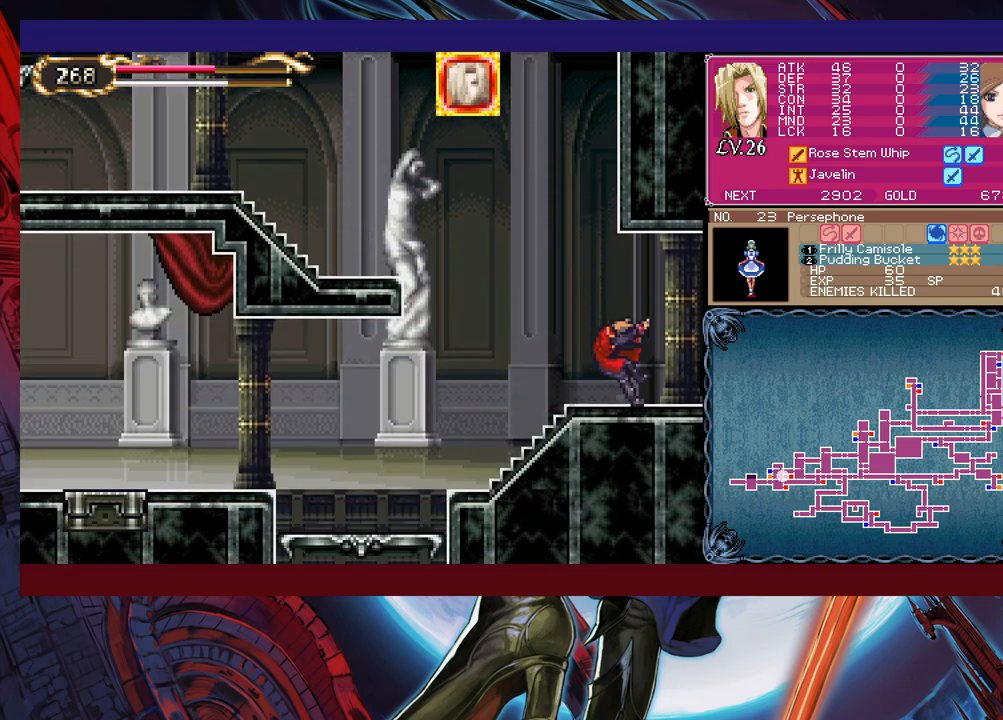
{"buttons": [], "left_stick": "right", "events": [[50, "B", "down"], [217, "B", "up"], [400, "left_stick", "right"]]}
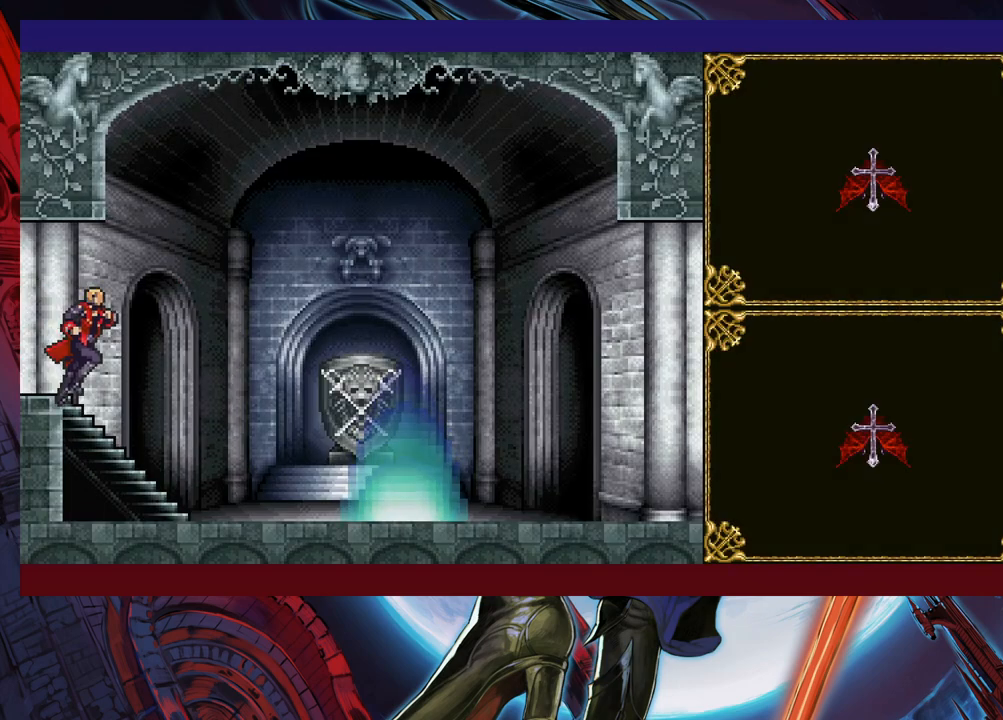
{"buttons": [], "left_stick": "right", "events": []}
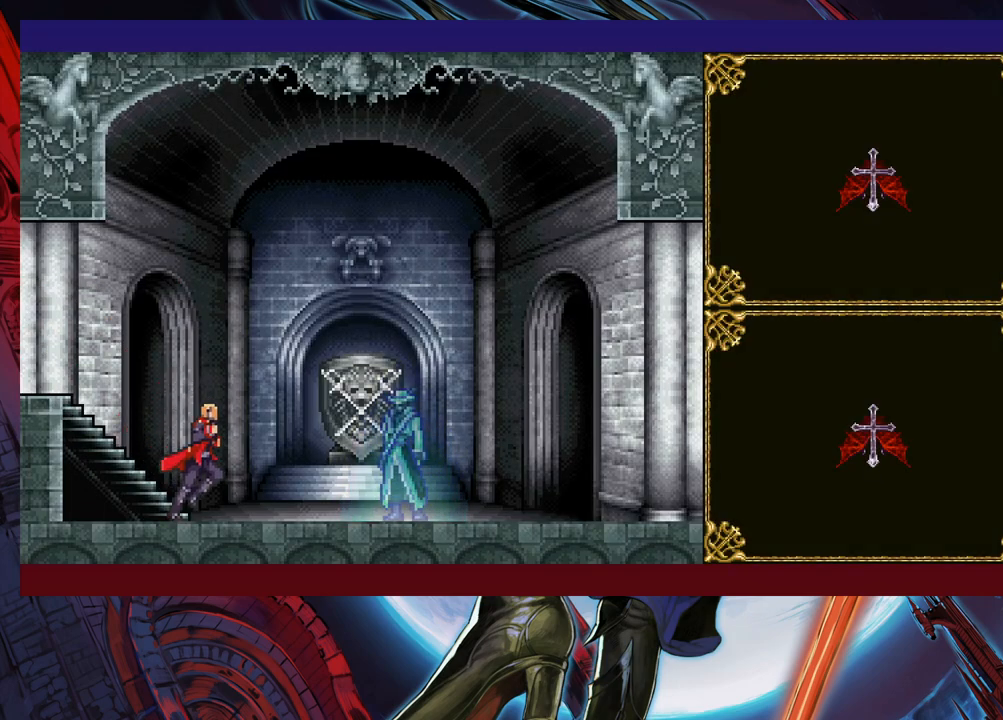
{"buttons": [], "left_stick": "center", "events": [[417, "left_stick", "center"]]}
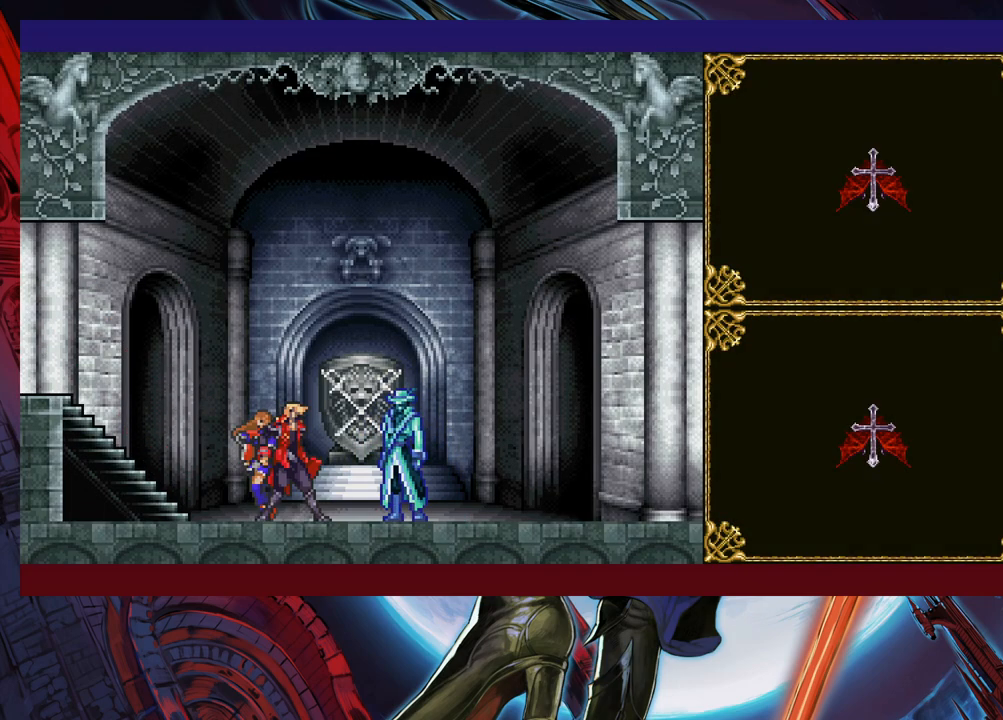
{"buttons": [], "left_stick": "center", "events": []}
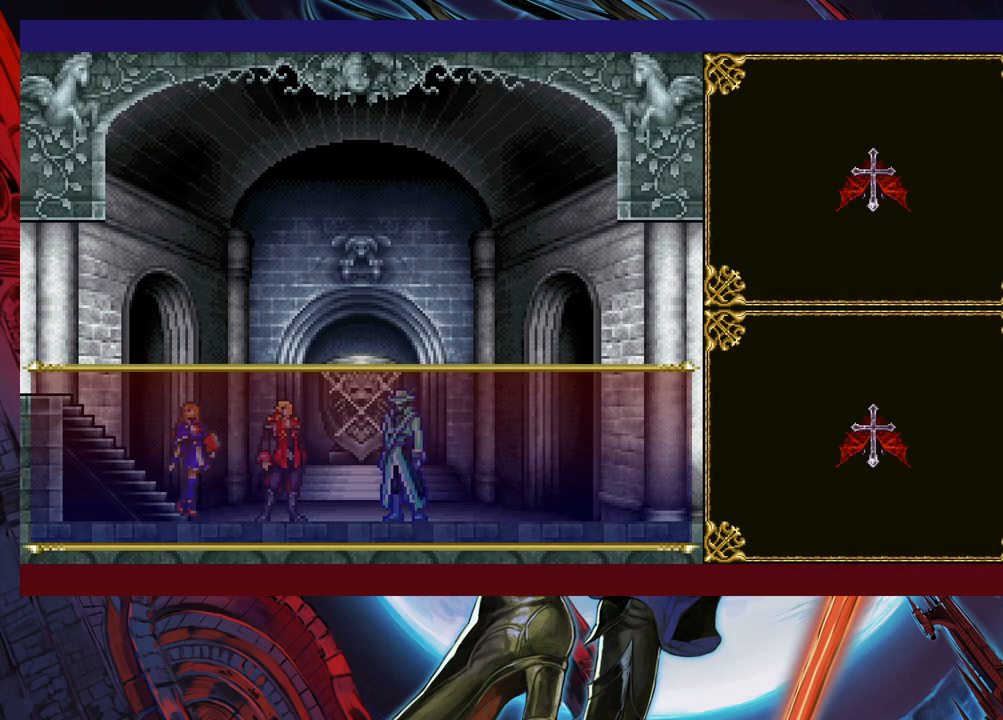
{"buttons": [], "left_stick": "center", "events": [[317, "A", "down"], [467, "A", "up"]]}
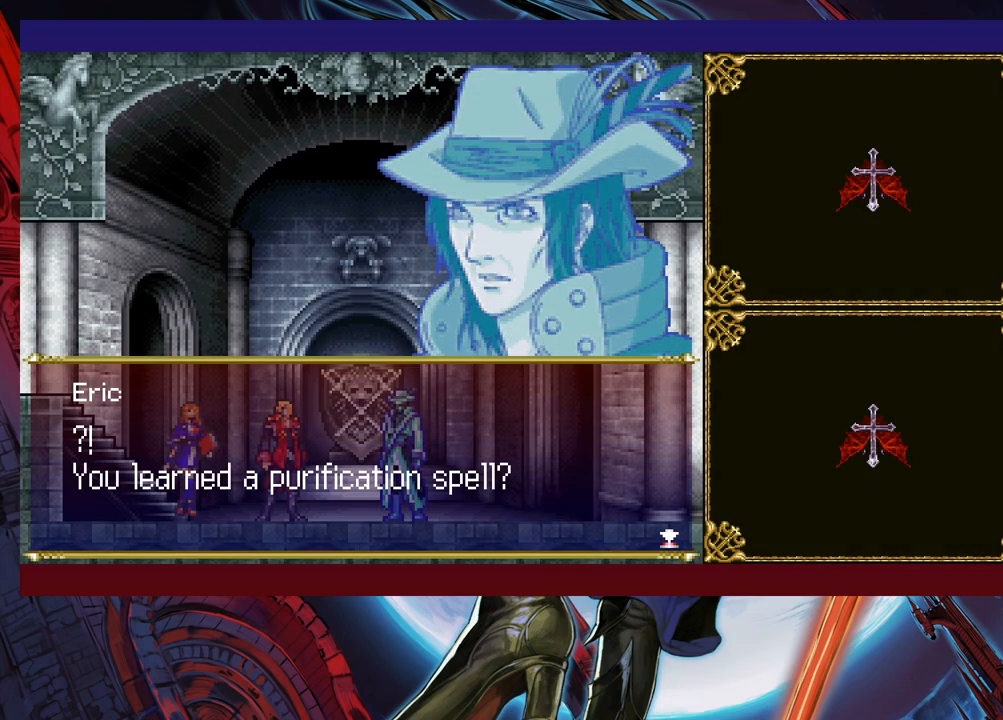
{"buttons": [], "left_stick": "center", "events": []}
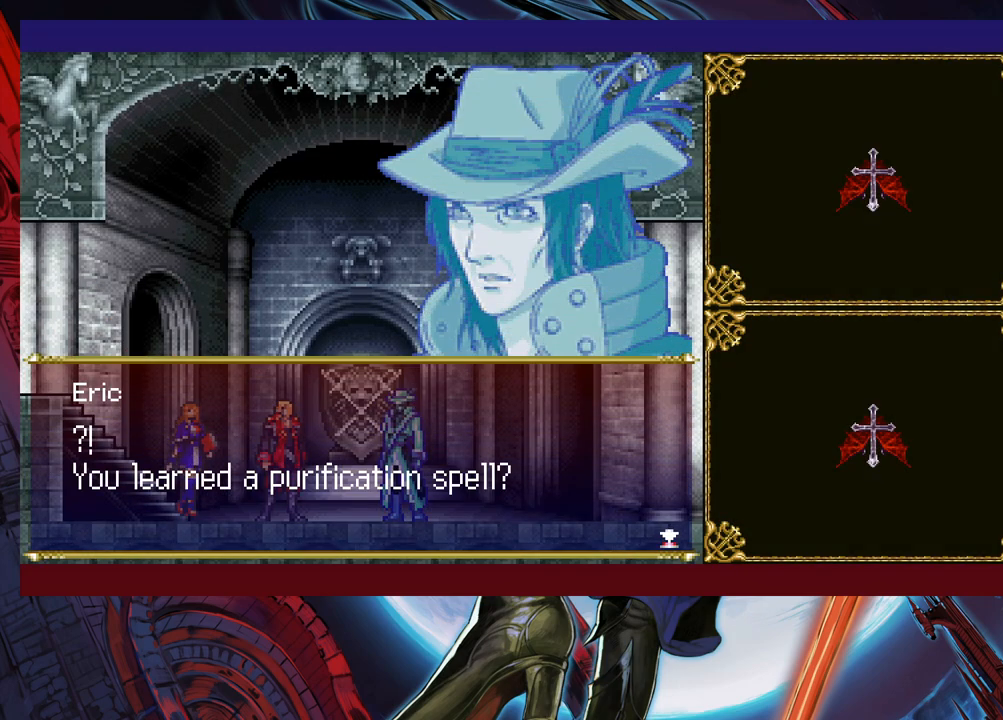
{"buttons": [], "left_stick": "center", "events": []}
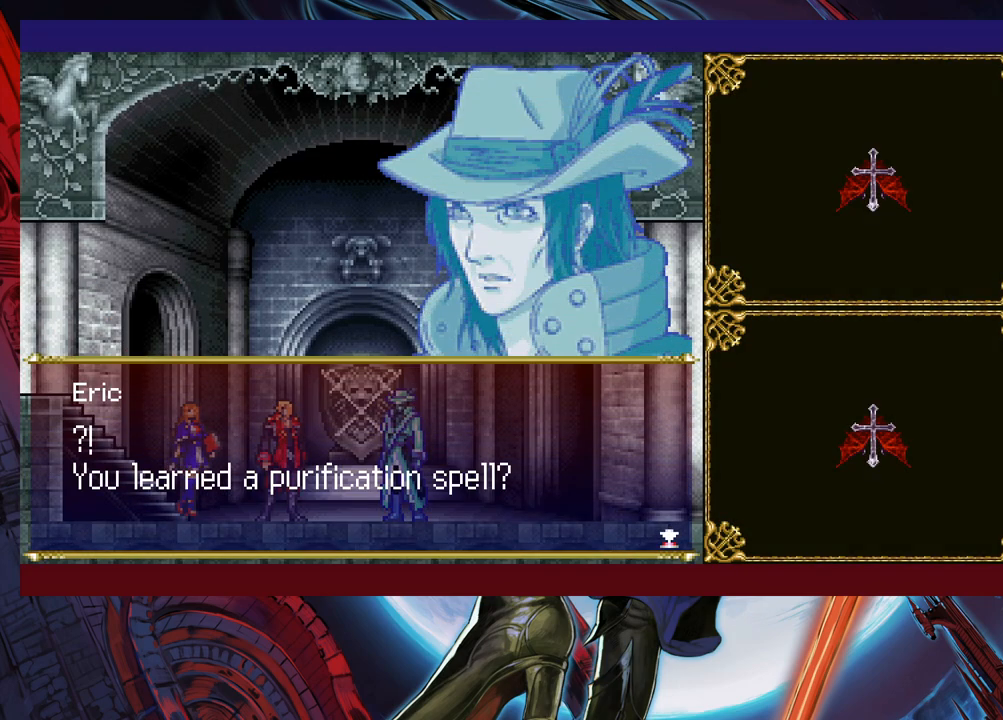
{"buttons": [], "left_stick": "center", "events": [[17, "A", "down"], [150, "A", "up"]]}
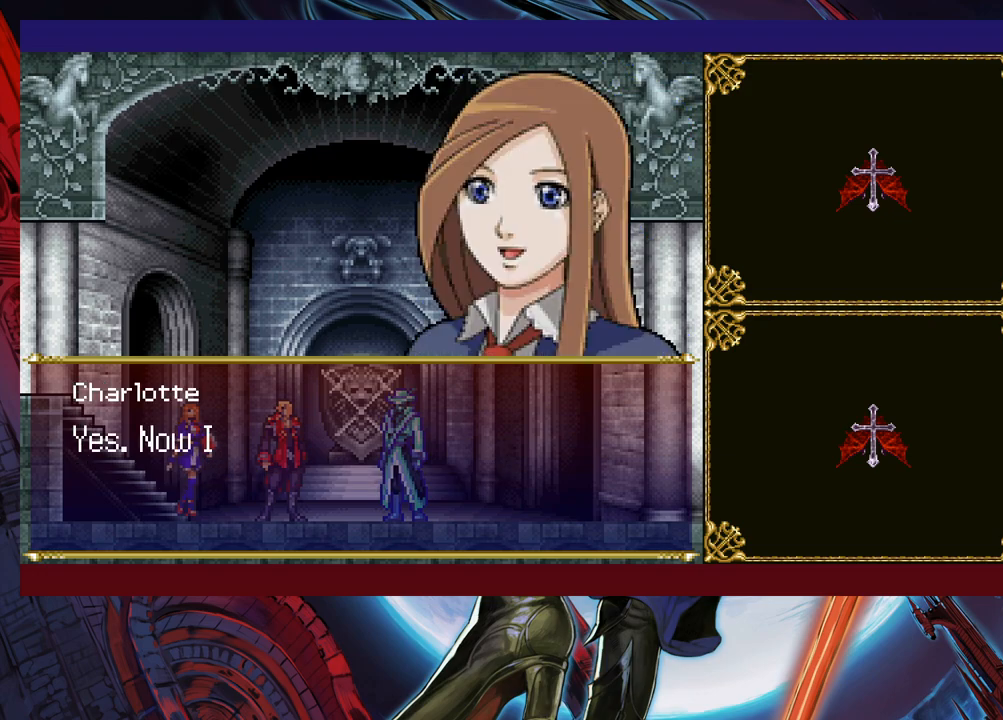
{"buttons": [], "left_stick": "center", "events": [[367, "A", "down"], [500, "A", "up"]]}
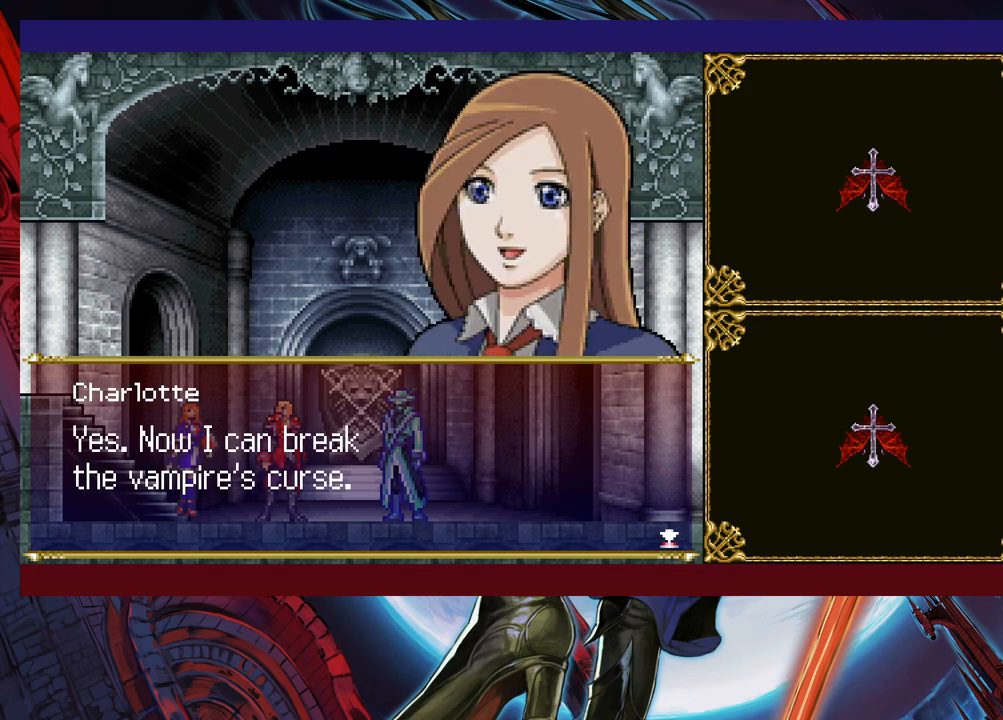
{"buttons": ["A"], "left_stick": "center", "events": [[500, "A", "down"]]}
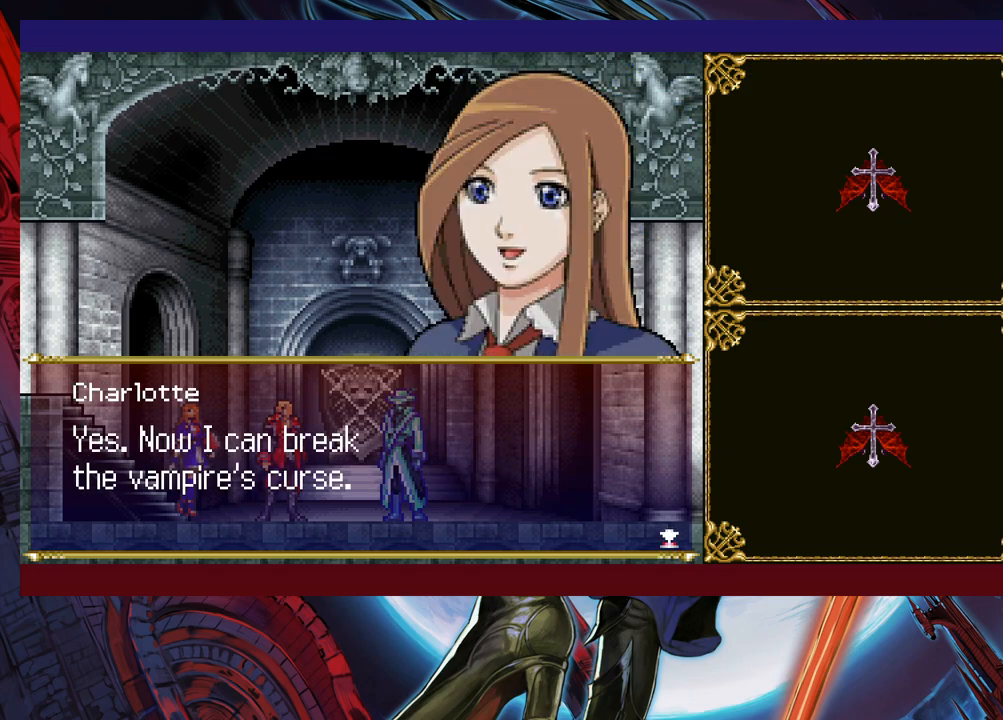
{"buttons": [], "left_stick": "center", "events": [[100, "A", "up"]]}
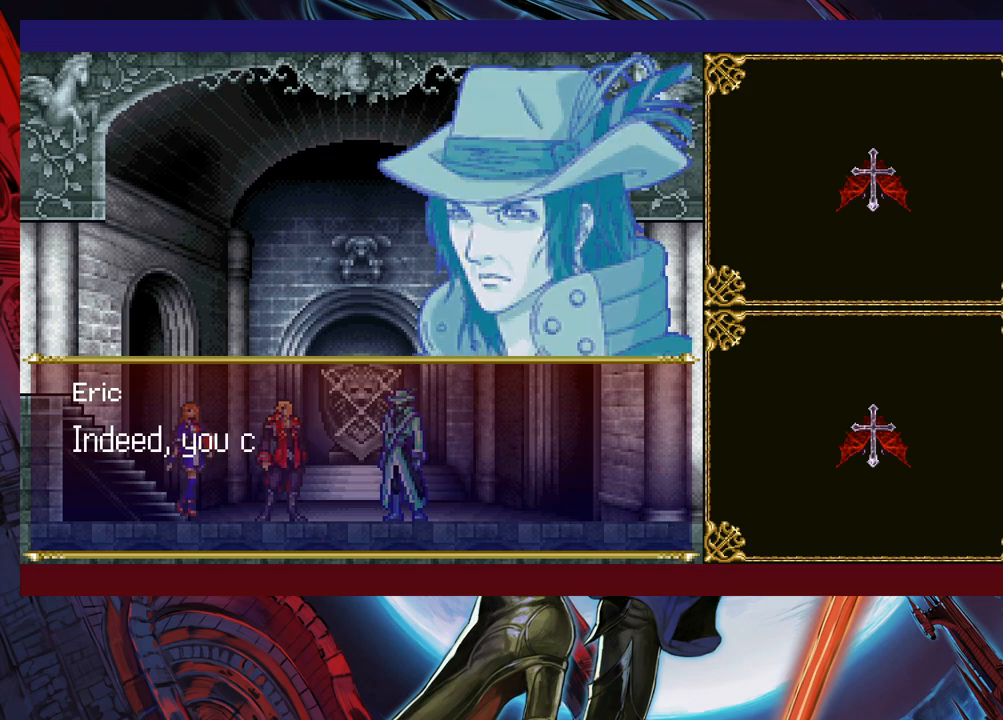
{"buttons": [], "left_stick": "center", "events": [[67, "A", "down"], [167, "A", "up"]]}
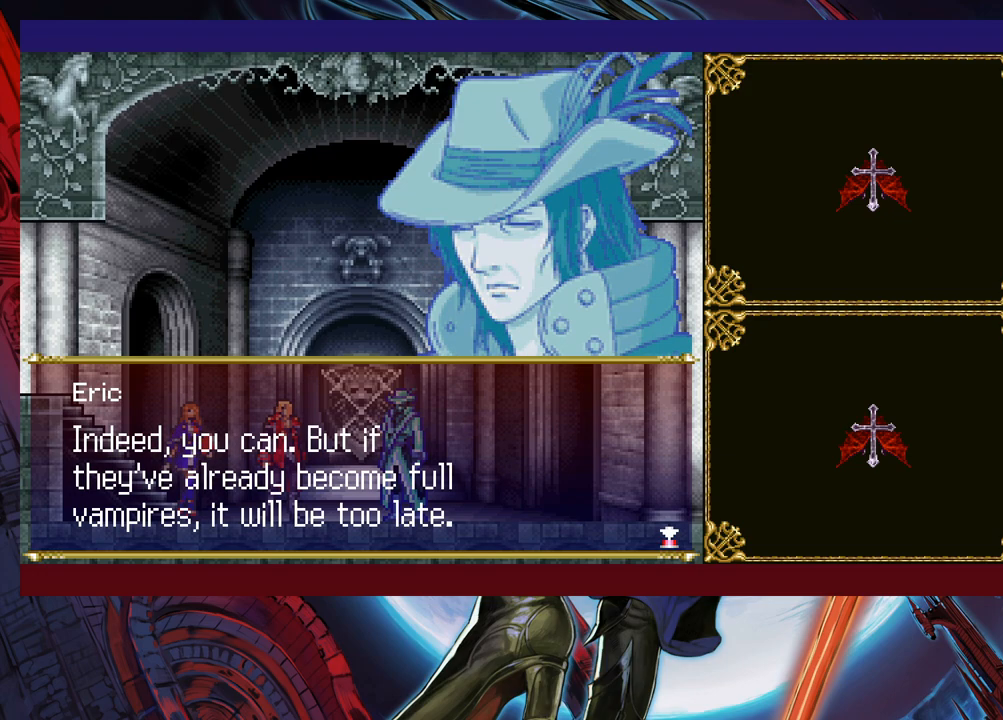
{"buttons": [], "left_stick": "center", "events": []}
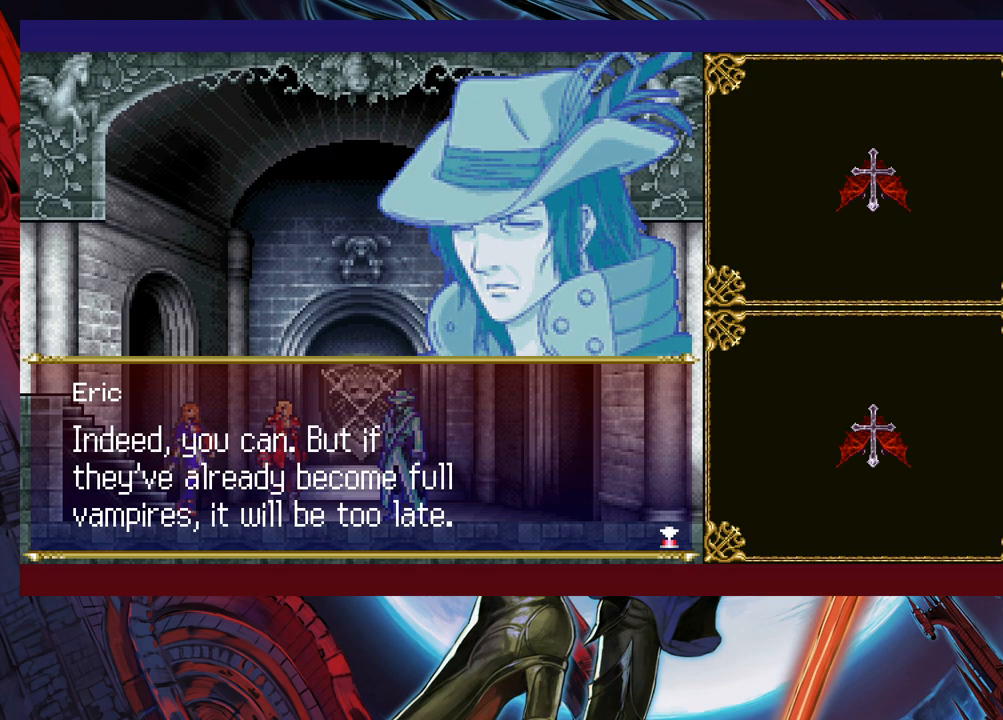
{"buttons": [], "left_stick": "center", "events": []}
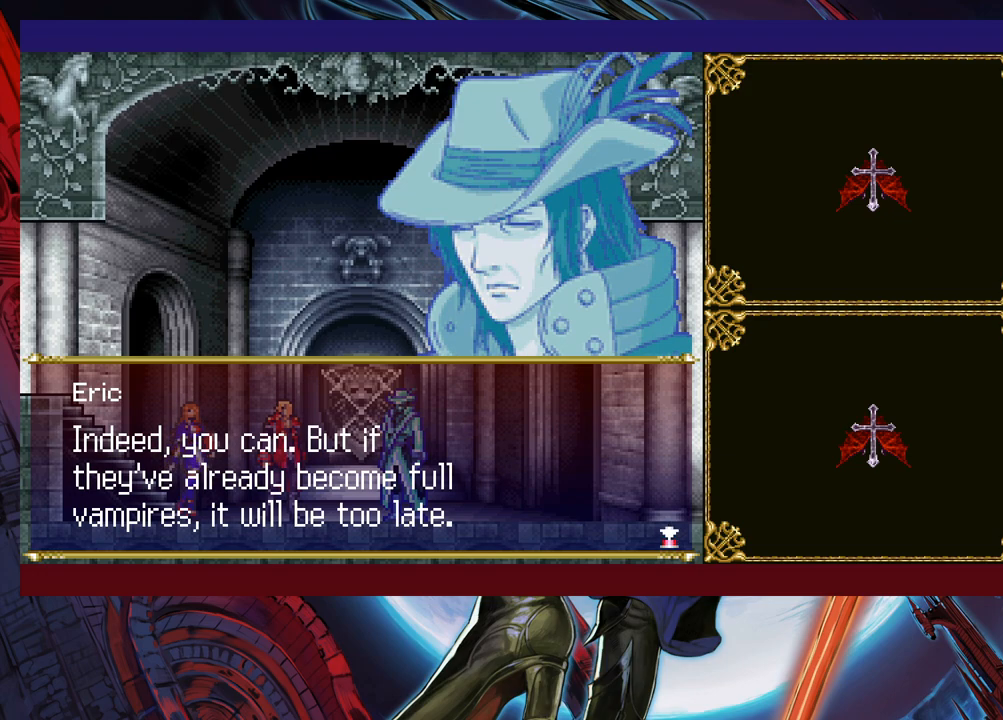
{"buttons": [], "left_stick": "center", "events": []}
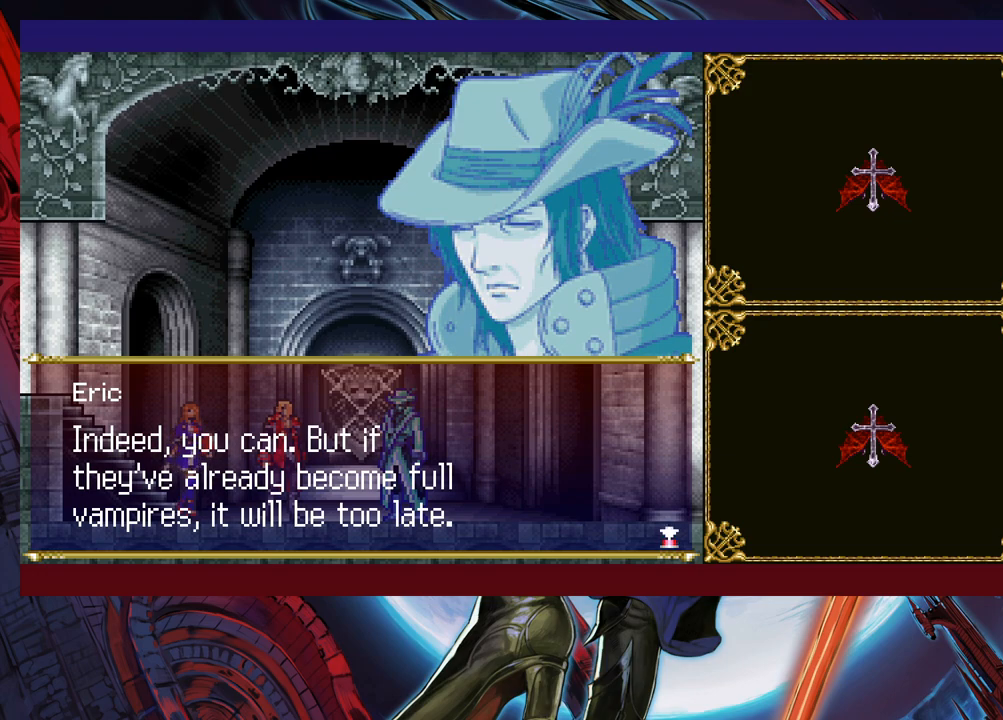
{"buttons": [], "left_stick": "center", "events": []}
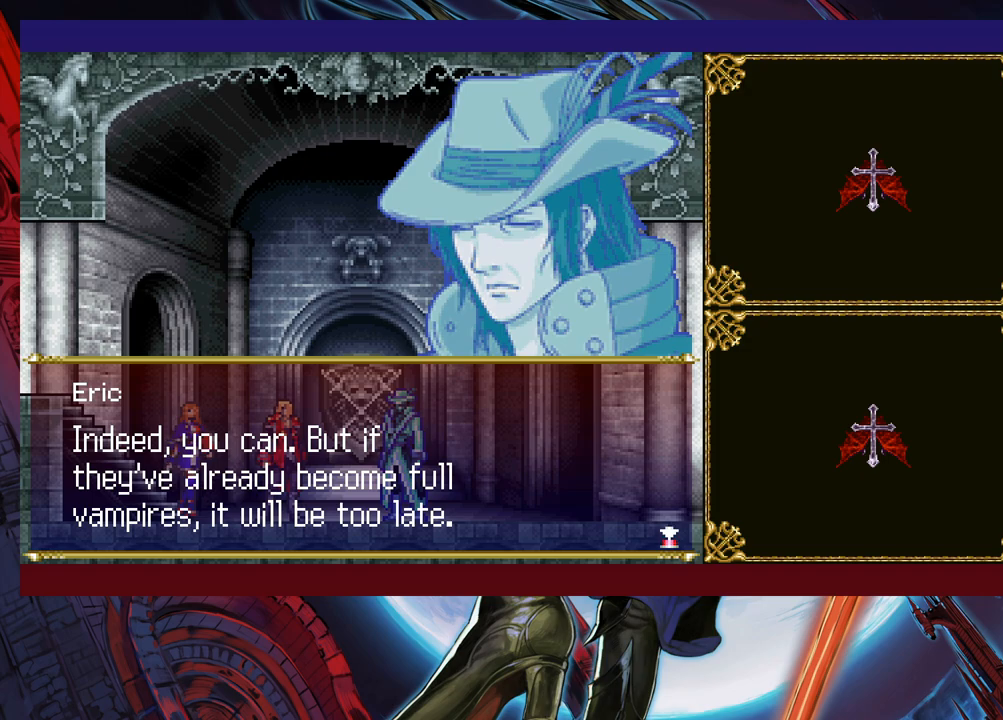
{"buttons": ["A"], "left_stick": "center", "events": [[500, "A", "down"]]}
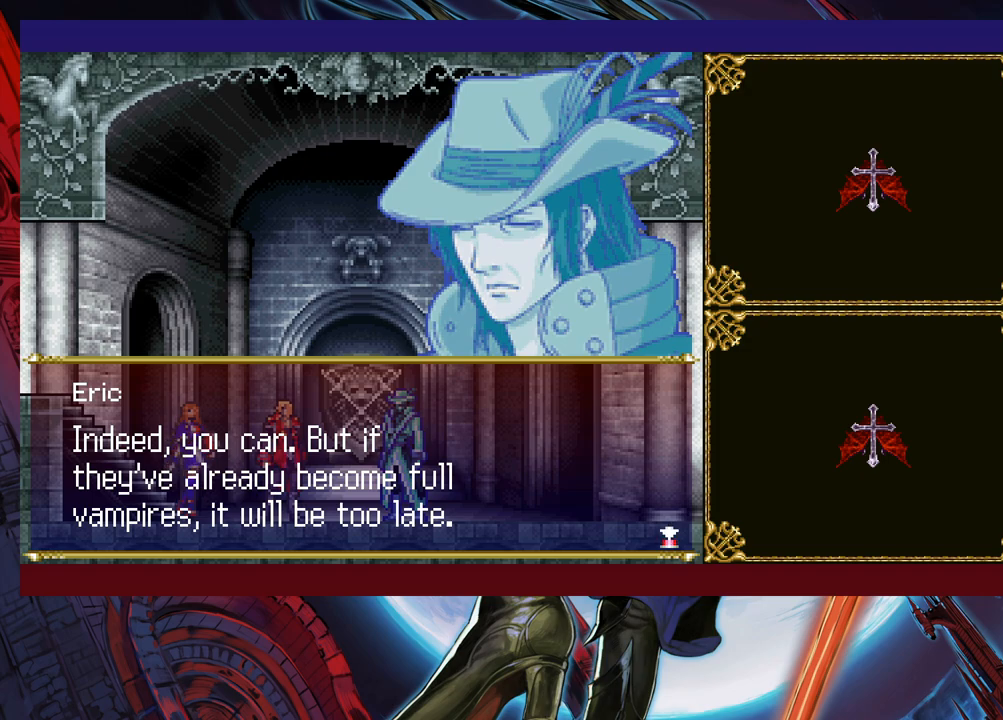
{"buttons": ["A"], "left_stick": "center", "events": [[117, "A", "up"], [450, "A", "down"]]}
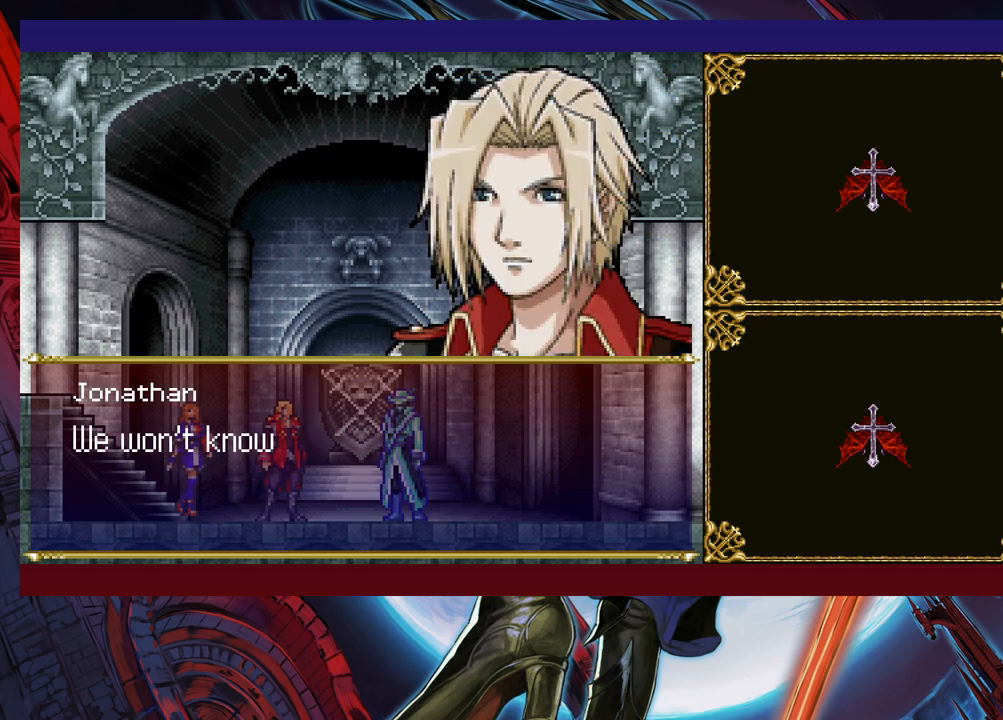
{"buttons": [], "left_stick": "center", "events": [[67, "A", "up"]]}
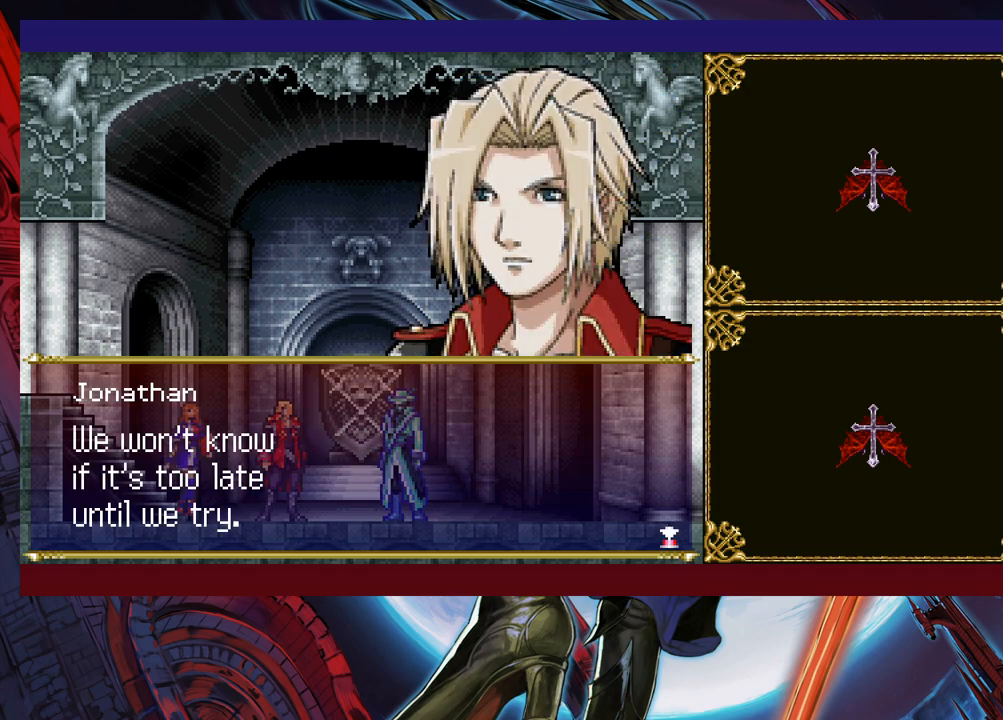
{"buttons": [], "left_stick": "center", "events": []}
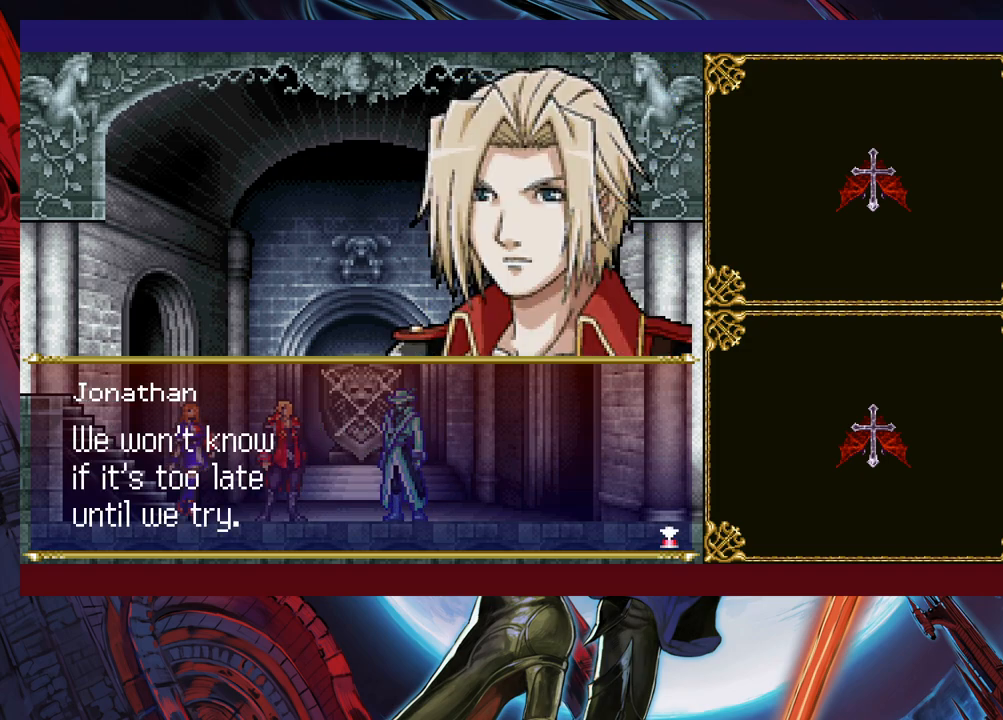
{"buttons": [], "left_stick": "center", "events": []}
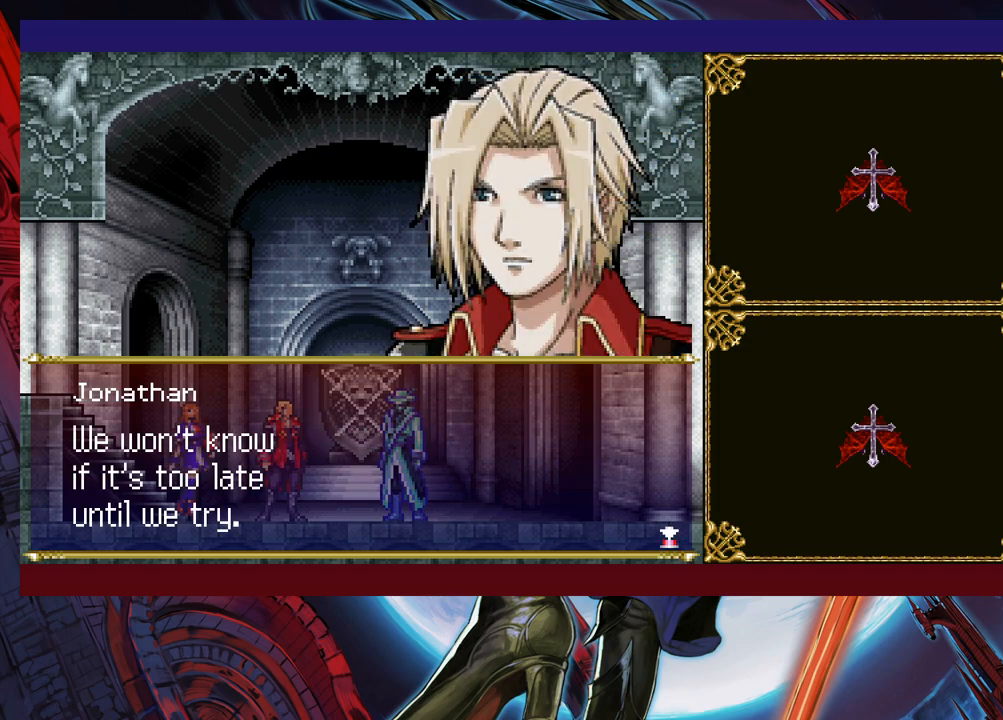
{"buttons": [], "left_stick": "center", "events": [[17, "A", "down"], [150, "A", "up"]]}
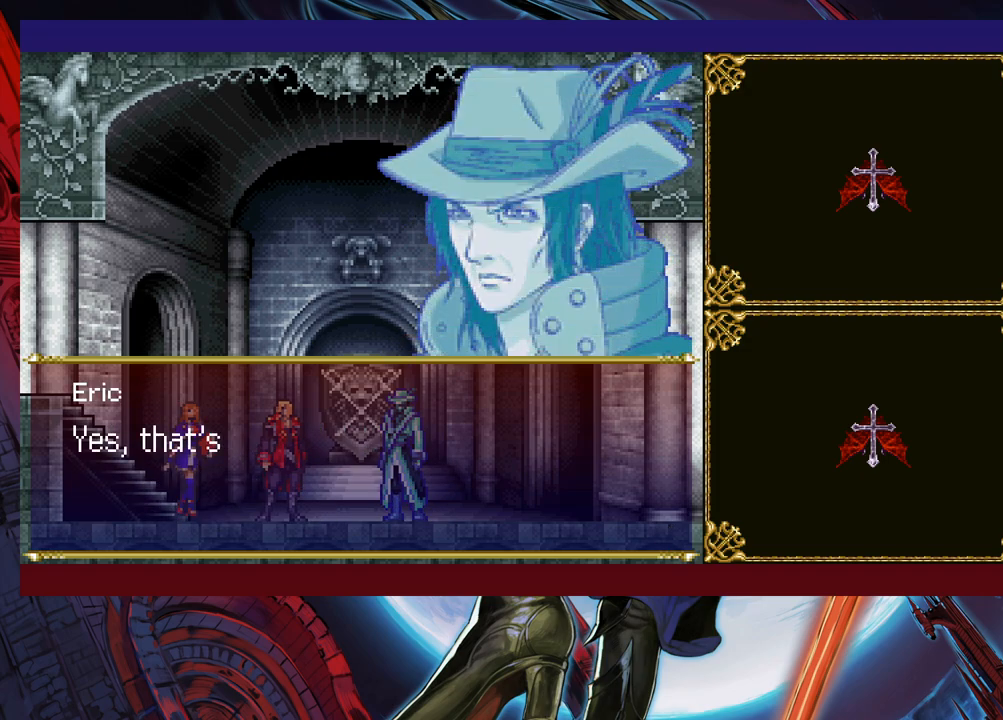
{"buttons": [], "left_stick": "center", "events": [[50, "A", "down"], [117, "A", "up"]]}